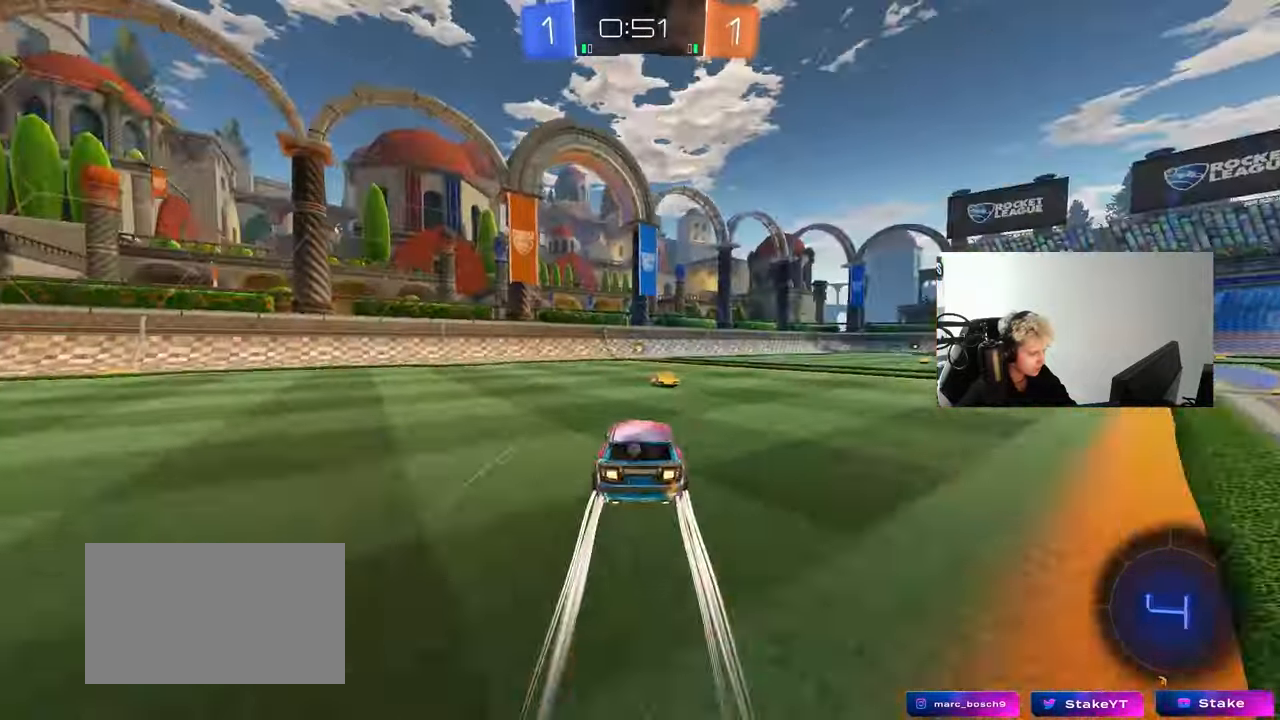
Gameplay with keyboard and mouse; each line is a JSON object with the keys and mouse buttons held at the frame after it. "events" lists presses ("down") and releases ("up") of "1", "2", "3", "4", "5", "a", "alt", "c", "caps_lock", "ctrl", "d", "e", "f", "g", "q", "r", "s", "shift", "space", "t", "tab", "v", "w", "x", "z", "mouse_left", "mouse_wheel" and "mouse_right" between this image and that frame as [ms after this image, input, new state], when the widget could be followed in between. "mouse_left", "mouse_wheel", "mouse_right" = the "left", "wheel", "right" buttons of the "mouse" list. No other keys are recorded. "wheel" means that the mouse wheel is clicked or scrolled. "mouse_move" is the direction in which the mouse moves at that frame (one of eight, or "still"), when it could be read.
{"keys": ["w"], "mouse": ["left"], "mouse_move": "still", "events": [[17, "a", "down"], [150, "a", "up"], [233, "mouse_left", "down"], [283, "d", "down"], [383, "d", "up"]]}
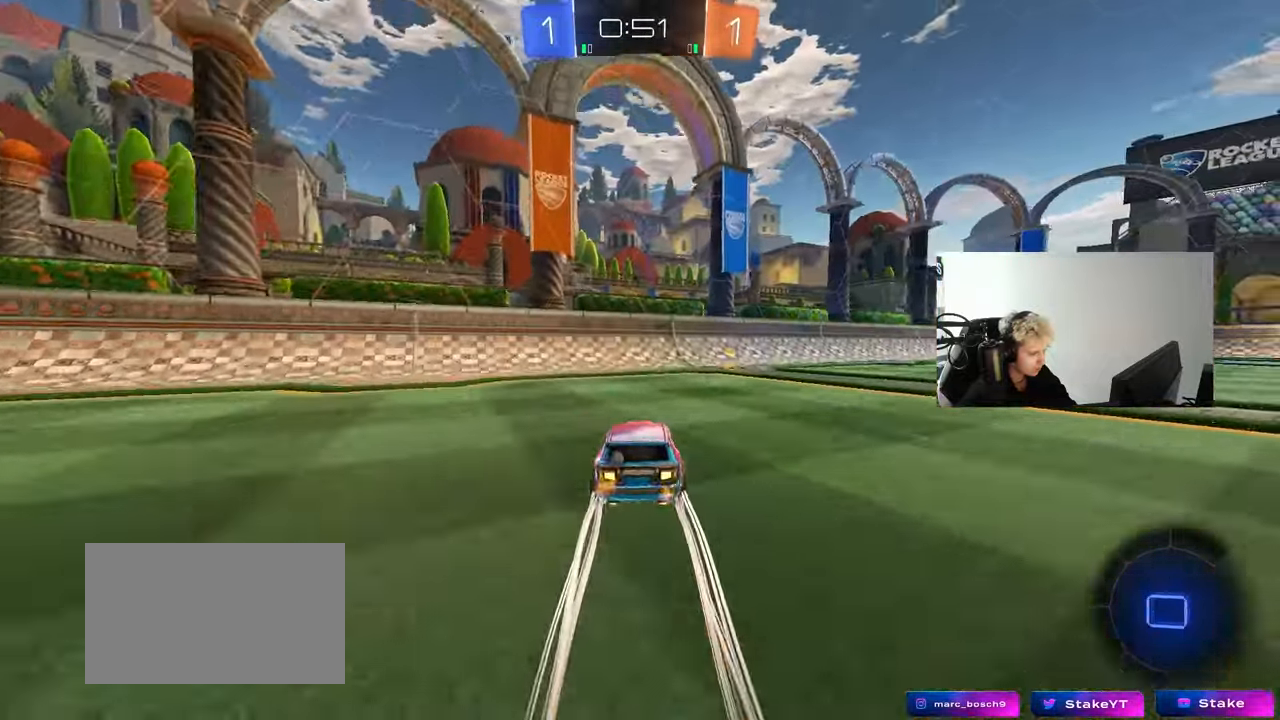
{"keys": ["d", "w"], "mouse": ["left"], "mouse_move": "still", "events": [[67, "mouse_left", "up"], [67, "space", "down"], [167, "d", "down"], [217, "shift", "down"], [217, "space", "up"], [267, "mouse_left", "down"], [400, "shift", "up"]]}
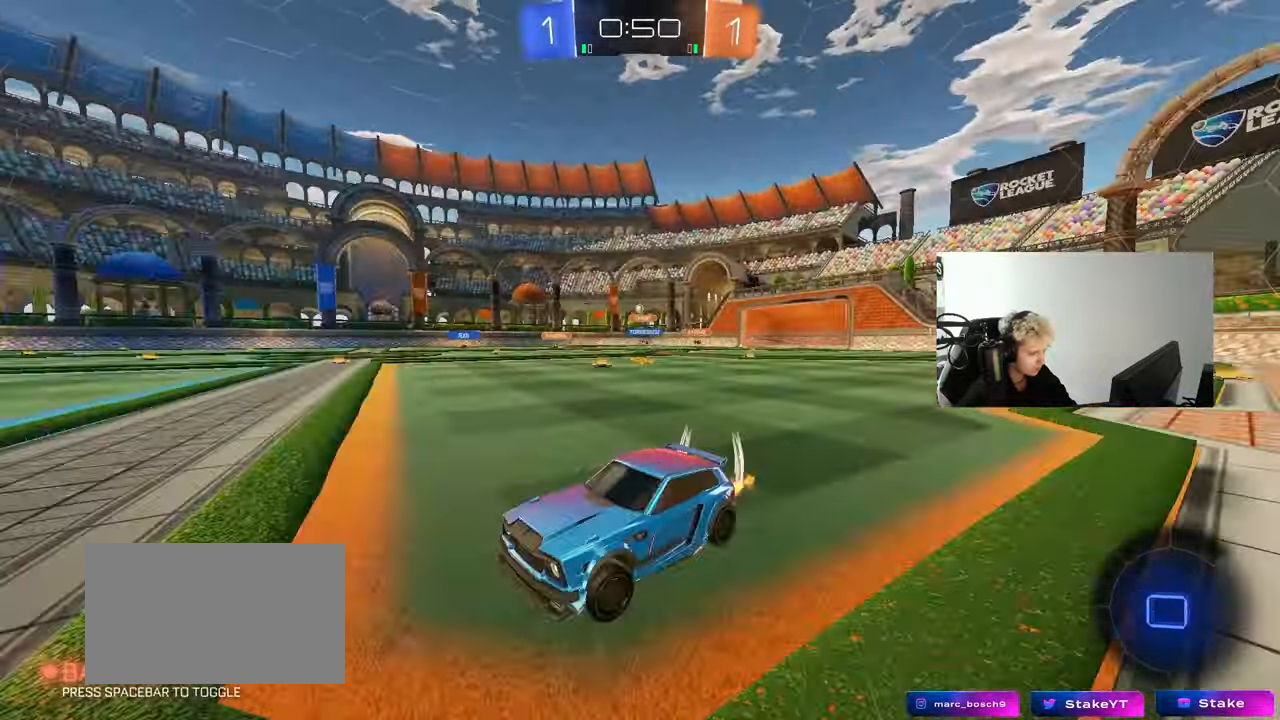
{"keys": ["w"], "mouse": ["left"], "mouse_move": "still", "events": [[500, "d", "up"]]}
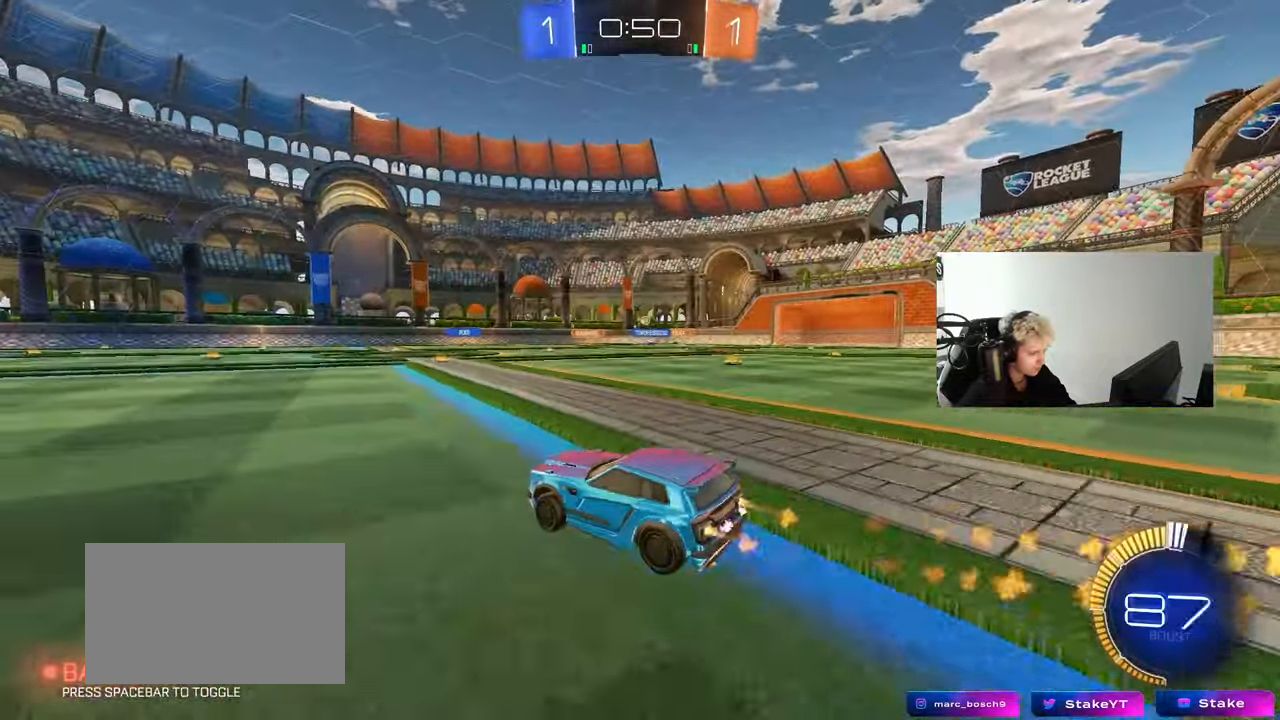
{"keys": ["d", "w"], "mouse": [], "mouse_move": "still", "events": [[200, "d", "down"], [283, "d", "up"], [433, "d", "down"], [467, "mouse_left", "up"]]}
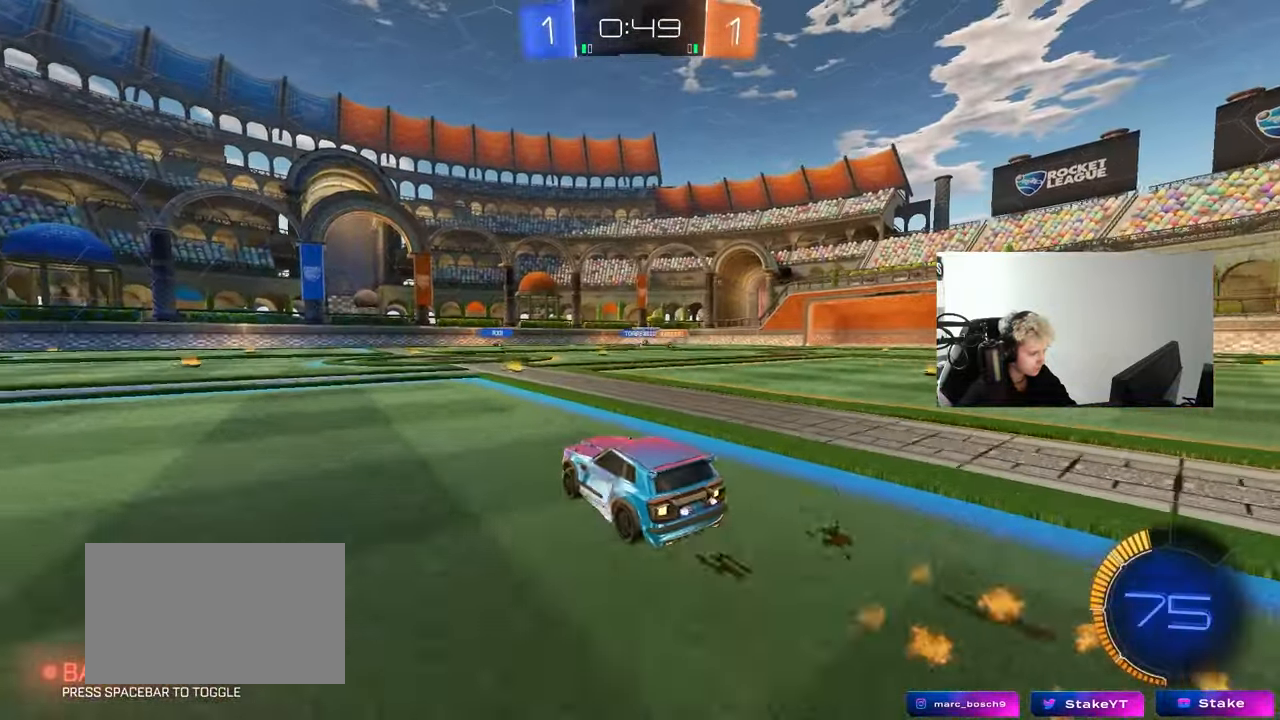
{"keys": ["a", "w"], "mouse": [], "mouse_move": "still", "events": [[117, "d", "up"], [500, "a", "down"]]}
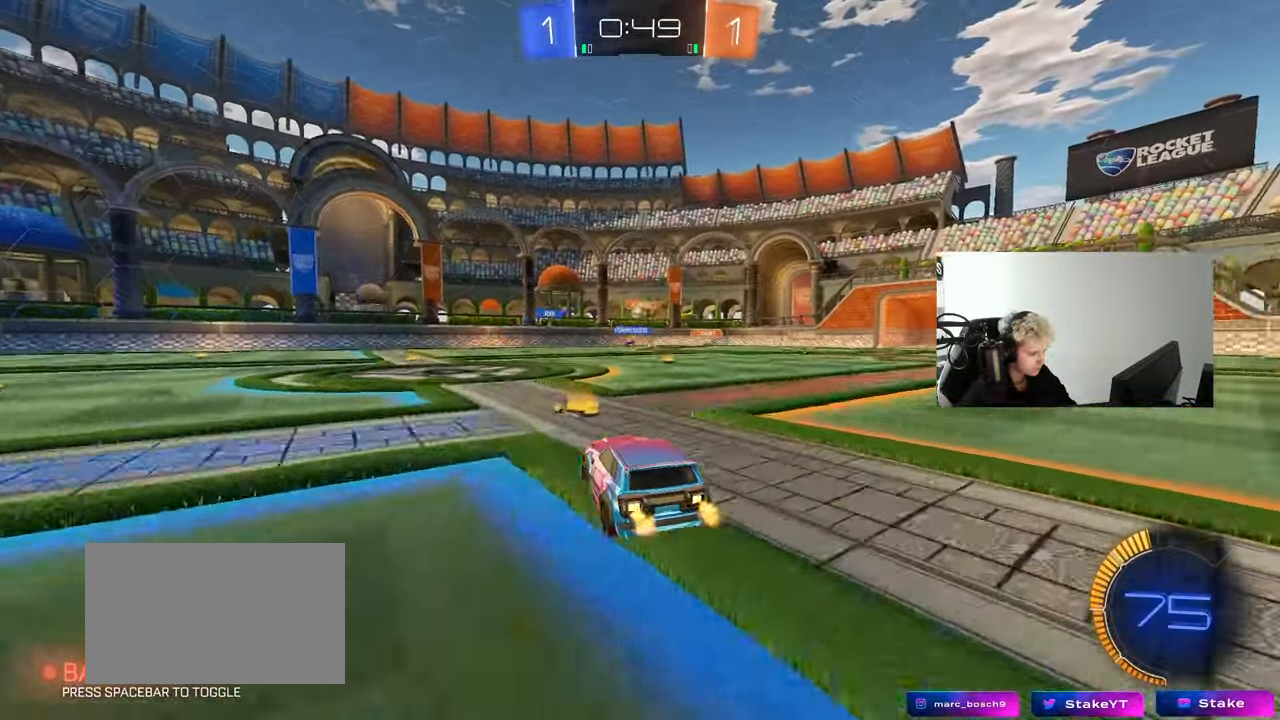
{"keys": ["w"], "mouse": [], "mouse_move": "still", "events": [[83, "a", "up"], [133, "d", "down"], [183, "d", "up"], [217, "a", "down"], [500, "a", "up"]]}
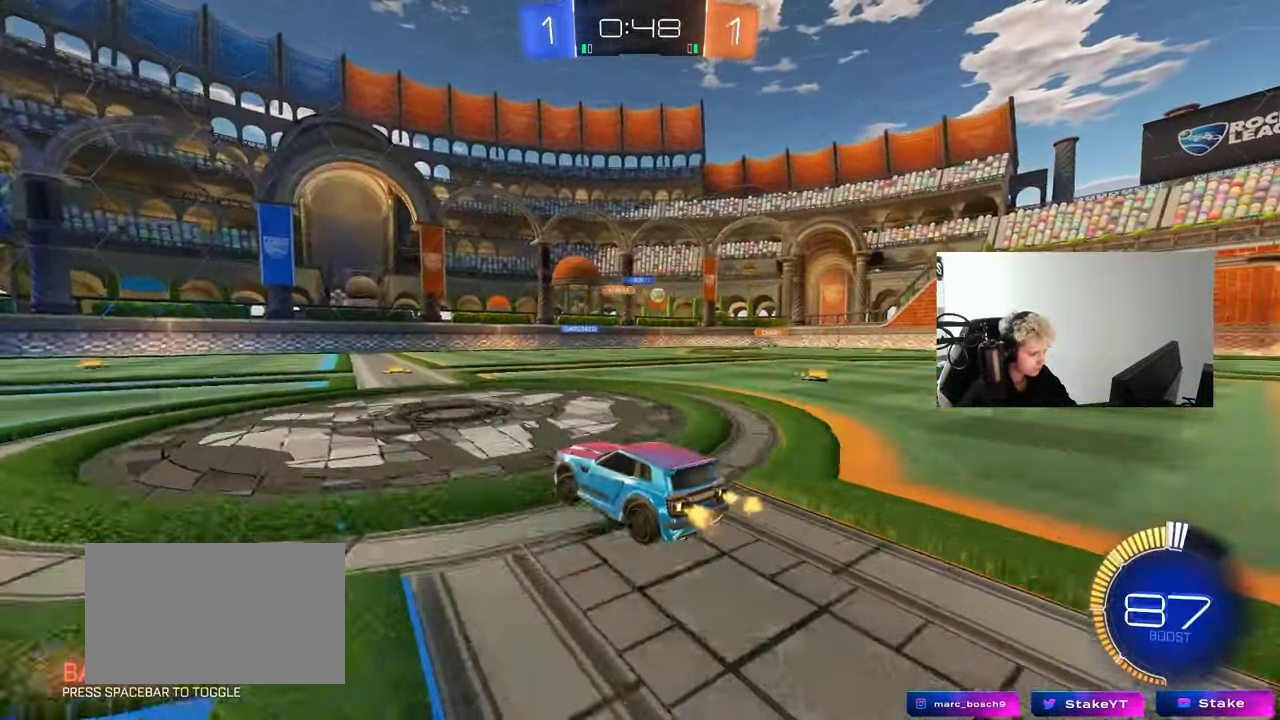
{"keys": ["d", "w"], "mouse": [], "mouse_move": "still", "events": [[50, "d", "down"], [100, "shift", "down"], [233, "shift", "up"]]}
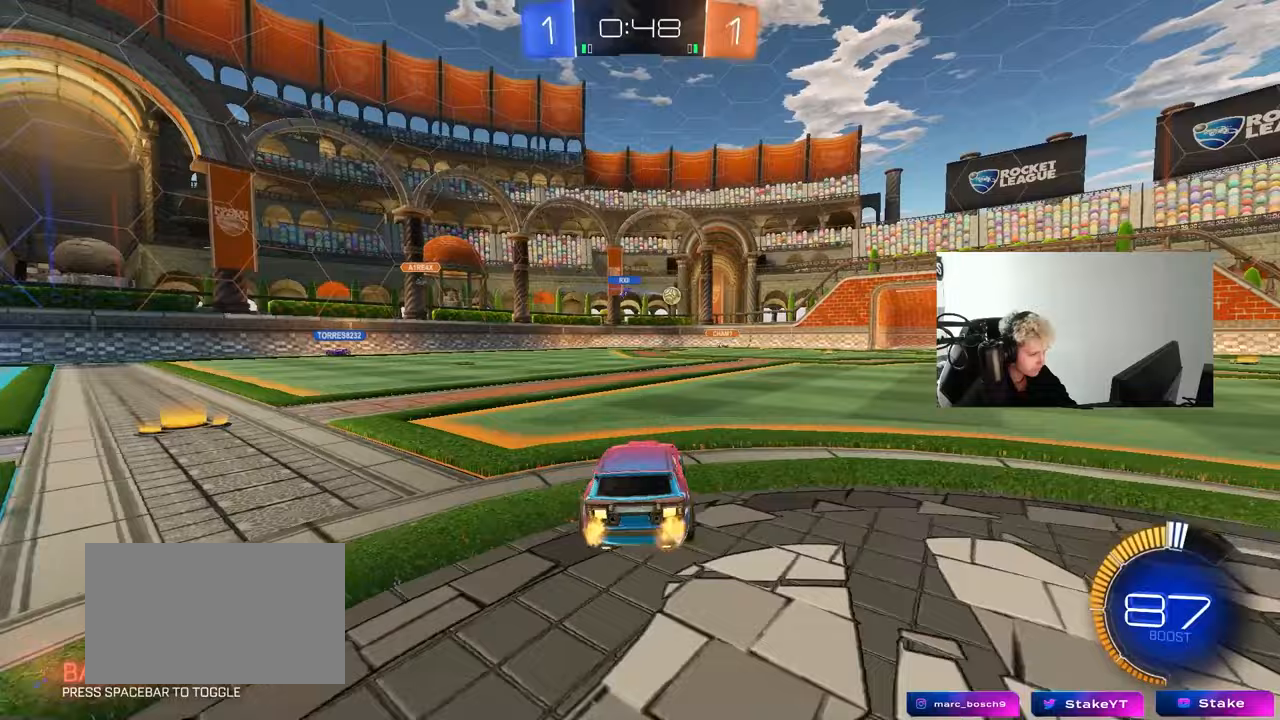
{"keys": ["d", "w"], "mouse": ["left"], "mouse_move": "still", "events": [[300, "mouse_left", "down"]]}
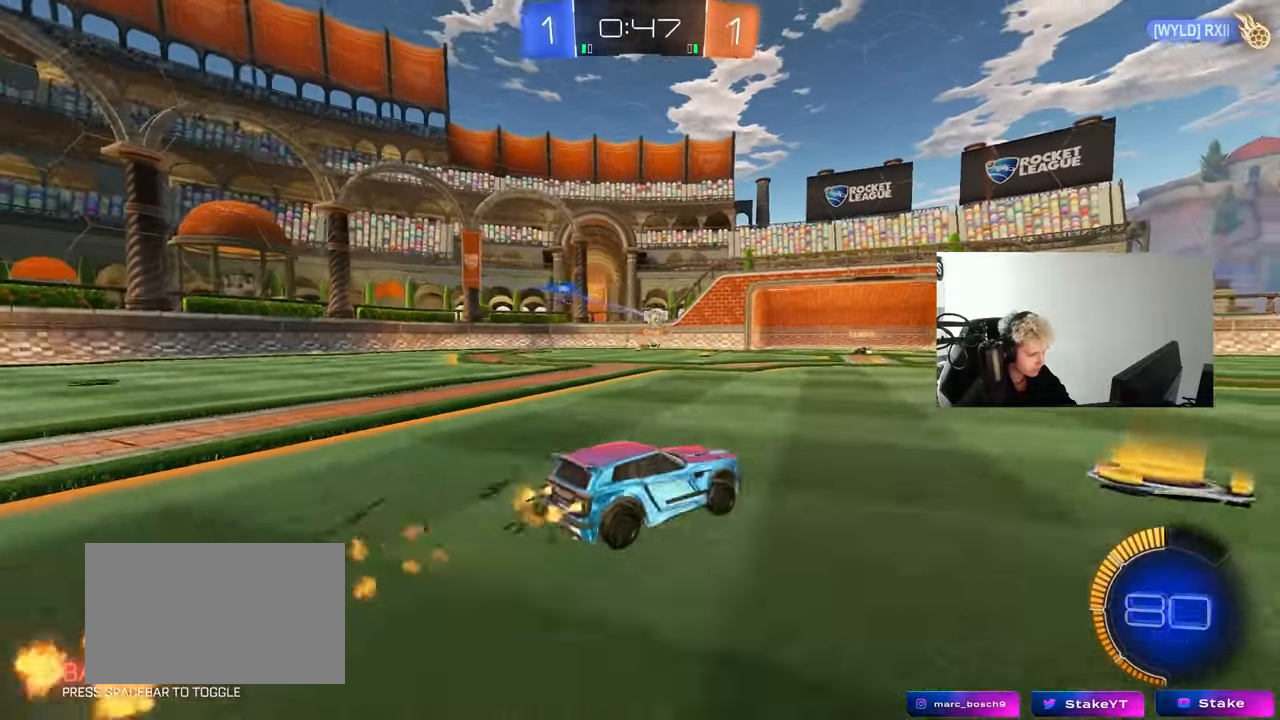
{"keys": ["w"], "mouse": ["left"], "mouse_move": "still", "events": [[183, "mouse_left", "up"], [267, "d", "up"], [267, "mouse_left", "down"]]}
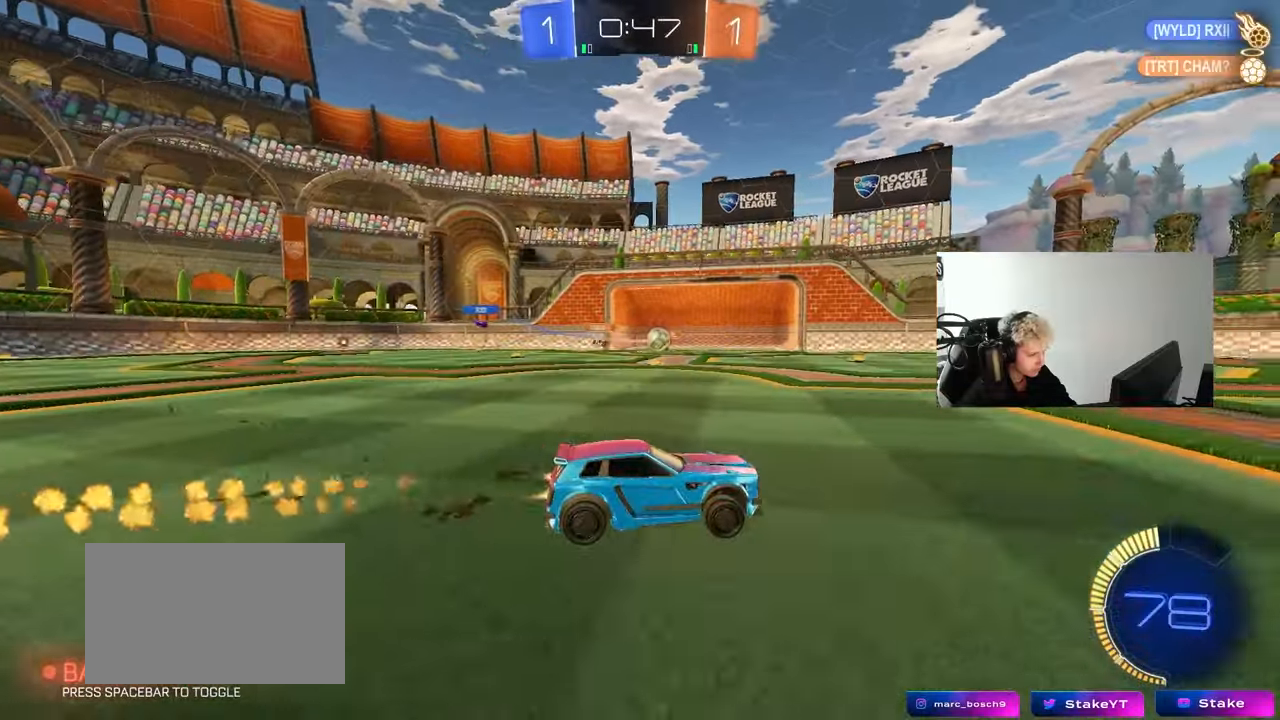
{"keys": ["w"], "mouse": ["left"], "mouse_move": "still", "events": [[250, "d", "down"], [283, "d", "up"]]}
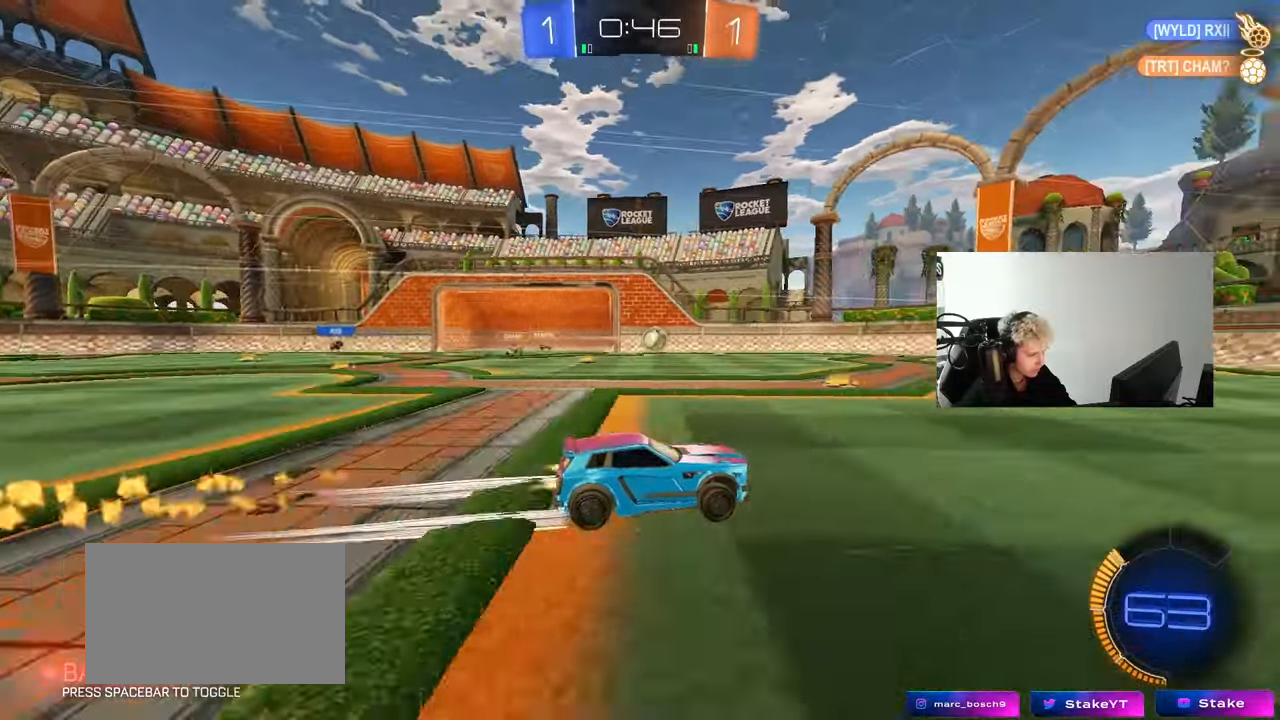
{"keys": ["w"], "mouse": [], "mouse_move": "still", "events": [[67, "mouse_left", "up"], [167, "d", "down"], [267, "d", "up"]]}
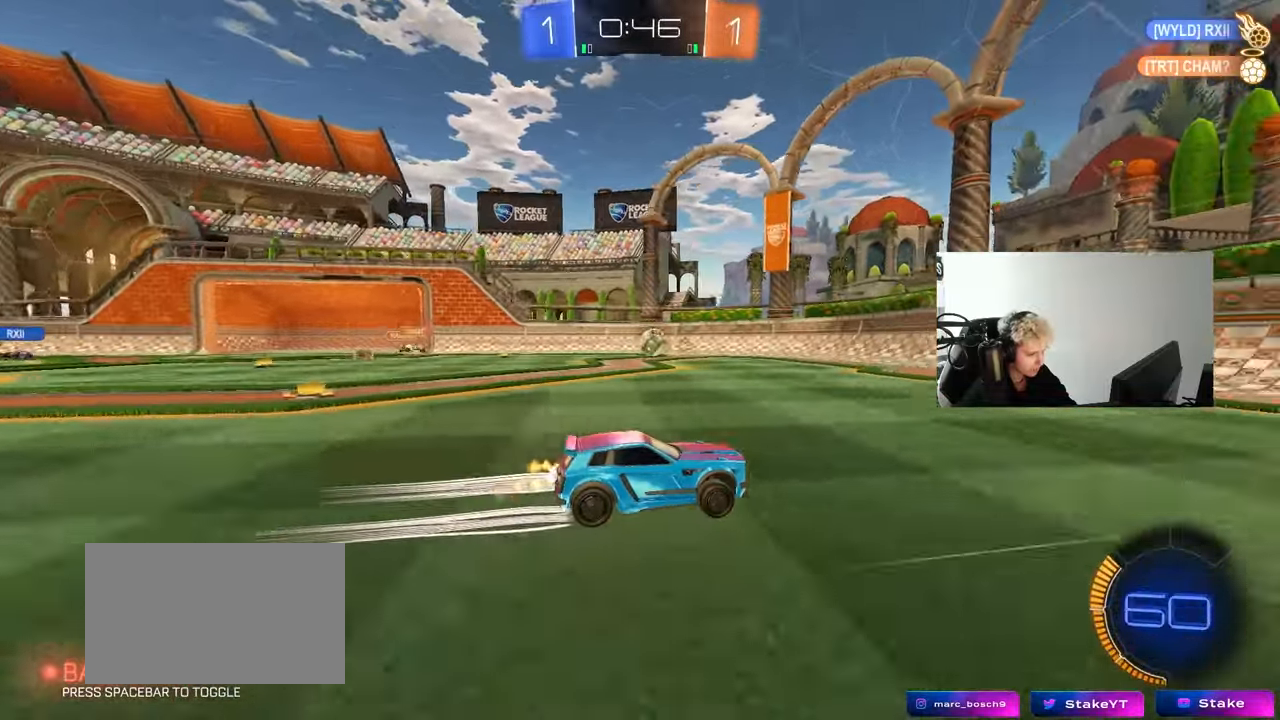
{"keys": ["a", "w"], "mouse": [], "mouse_move": "still", "events": [[183, "a", "down"], [267, "a", "up"], [500, "a", "down"]]}
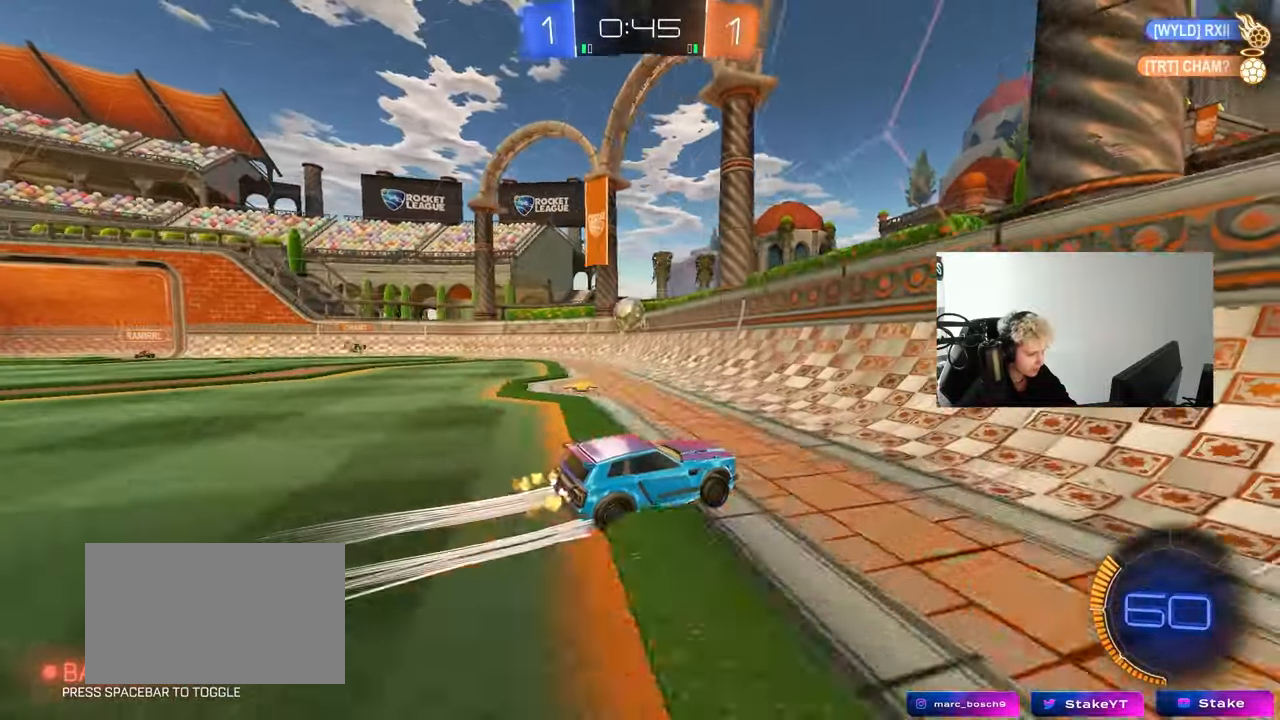
{"keys": ["a", "w"], "mouse": [], "mouse_move": "still", "events": [[150, "mouse_left", "down"], [200, "a", "up"], [333, "a", "down"], [383, "a", "up"], [433, "a", "down"], [483, "mouse_left", "up"]]}
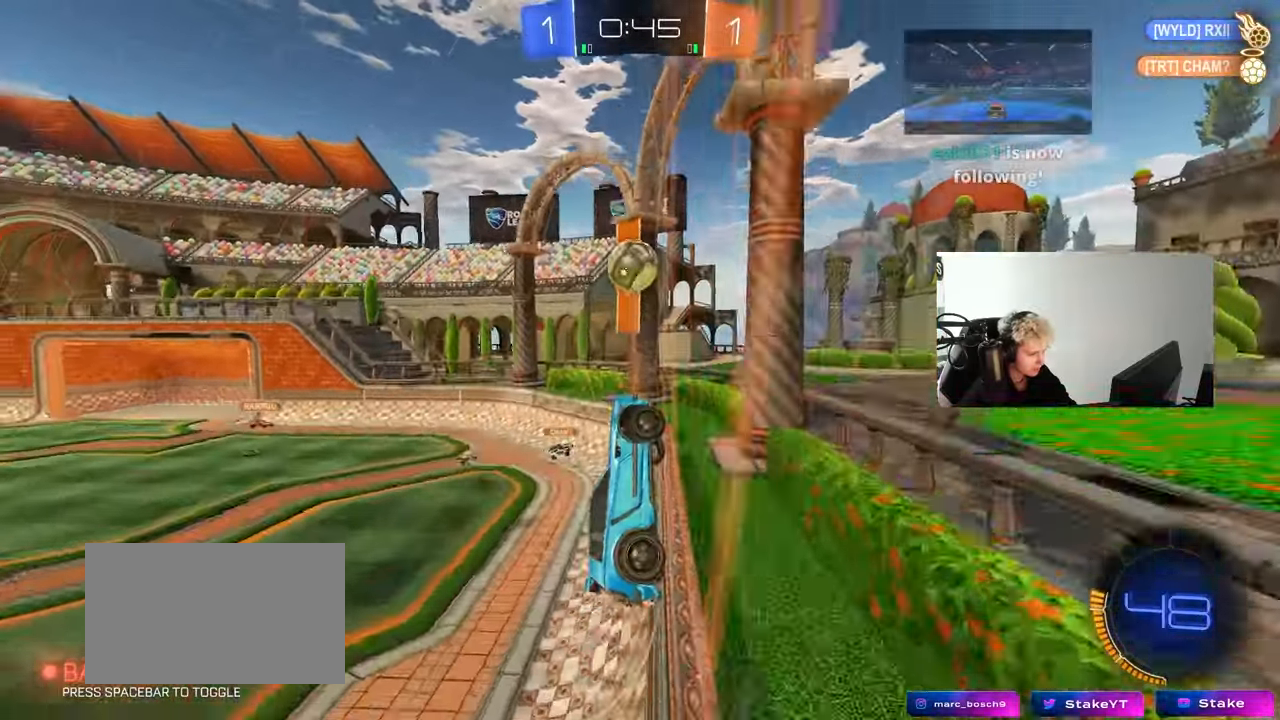
{"keys": ["s"], "mouse": [], "mouse_move": "still", "events": [[17, "a", "up"], [350, "a", "down"], [400, "s", "down"], [400, "w", "up"], [483, "a", "up"]]}
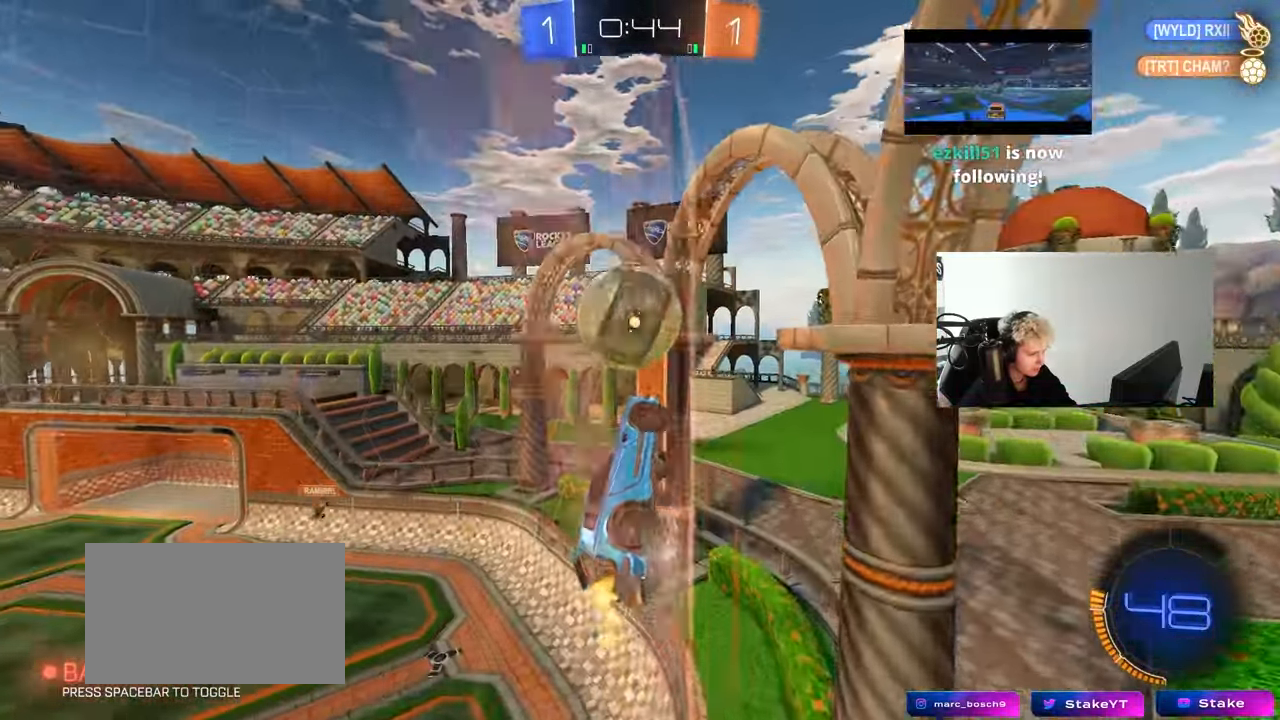
{"keys": ["d", "w"], "mouse": ["left"], "mouse_move": "still", "events": [[83, "d", "down"], [133, "mouse_left", "down"], [133, "s", "up"], [233, "w", "down"]]}
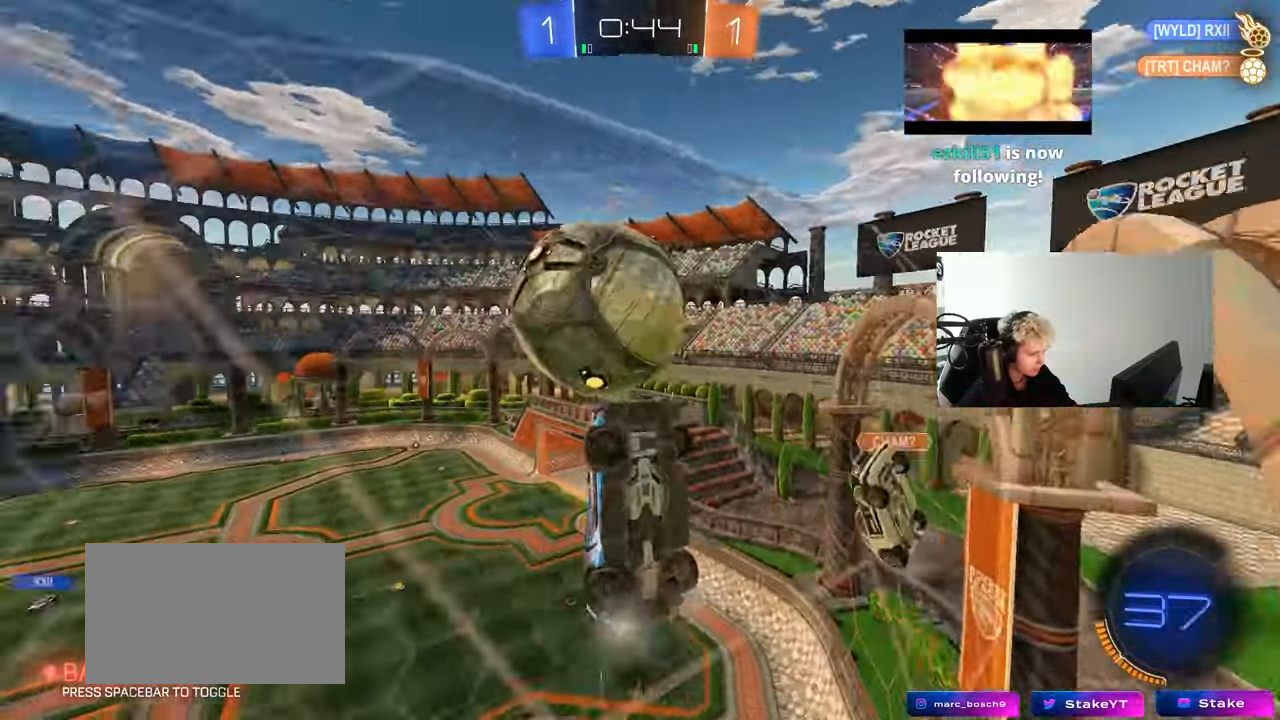
{"keys": ["a", "w"], "mouse": [], "mouse_move": "still", "events": [[50, "d", "up"], [200, "mouse_left", "up"], [233, "a", "down"], [433, "a", "up"], [483, "a", "down"]]}
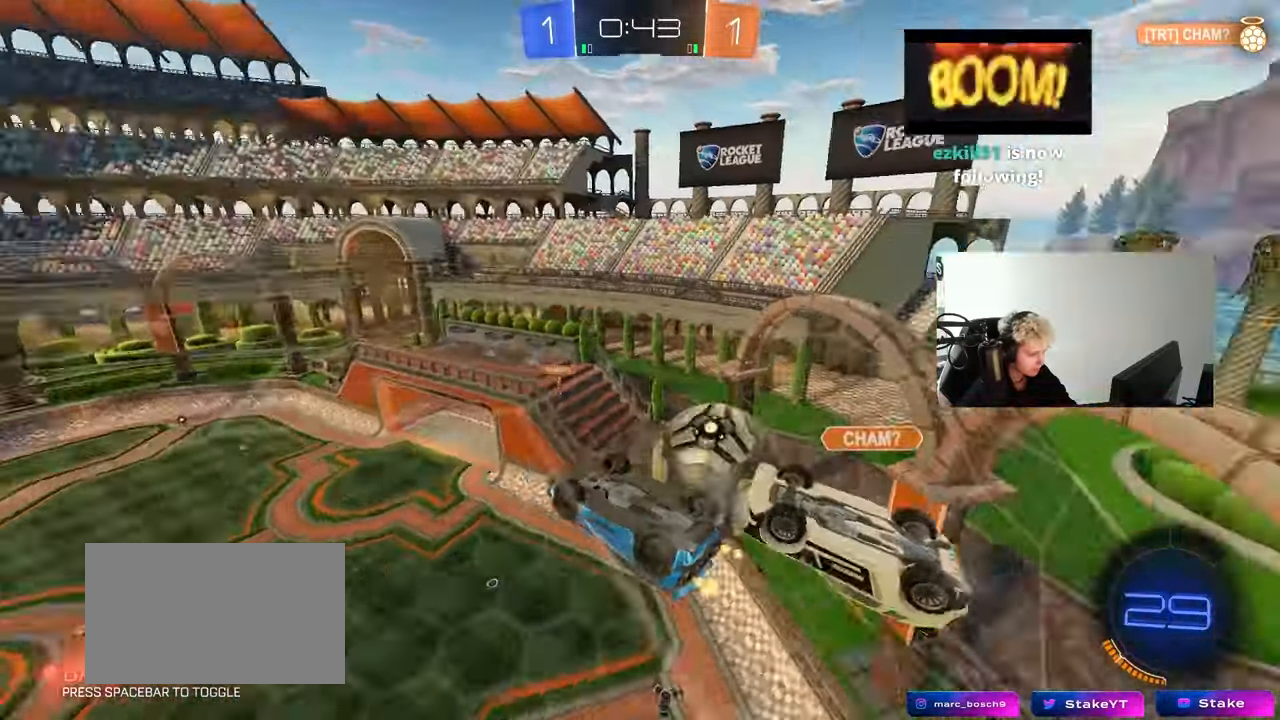
{"keys": ["s"], "mouse": [], "mouse_move": "still", "events": [[167, "s", "down"], [167, "w", "up"], [400, "a", "up"]]}
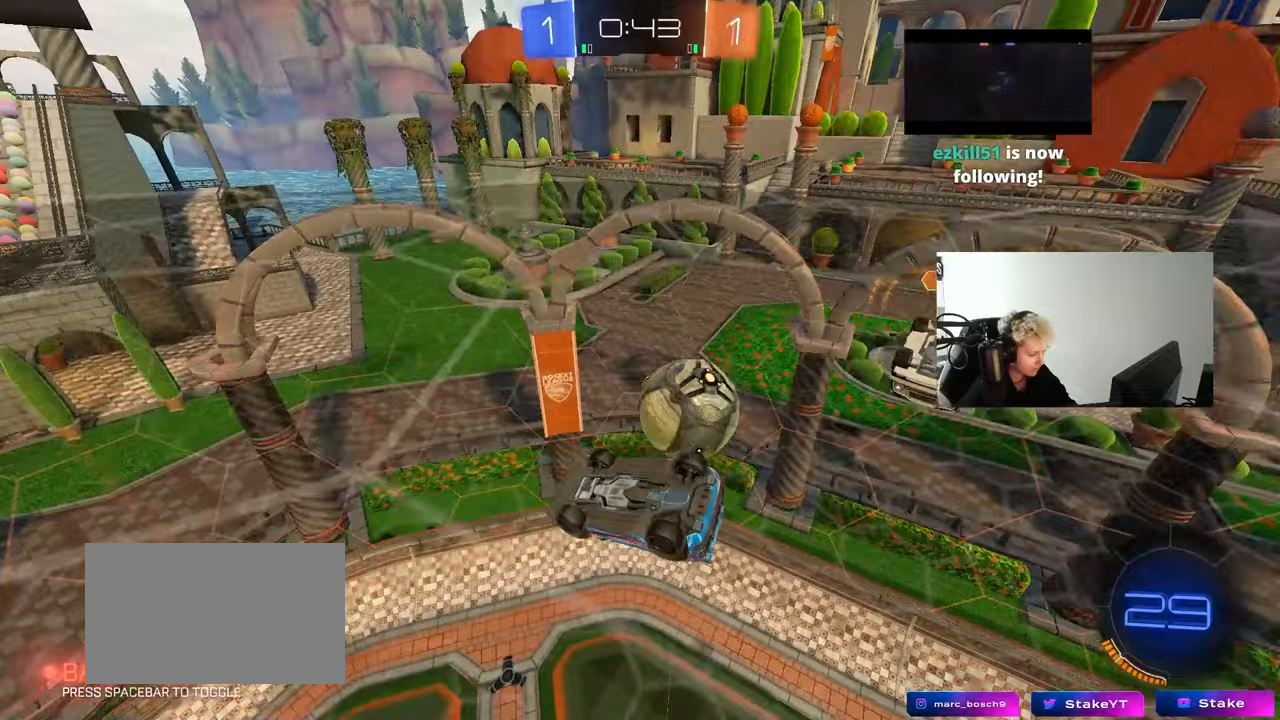
{"keys": ["d"], "mouse": [], "mouse_move": "still", "events": [[33, "d", "down"], [217, "shift", "down"], [317, "s", "up"], [500, "shift", "up"]]}
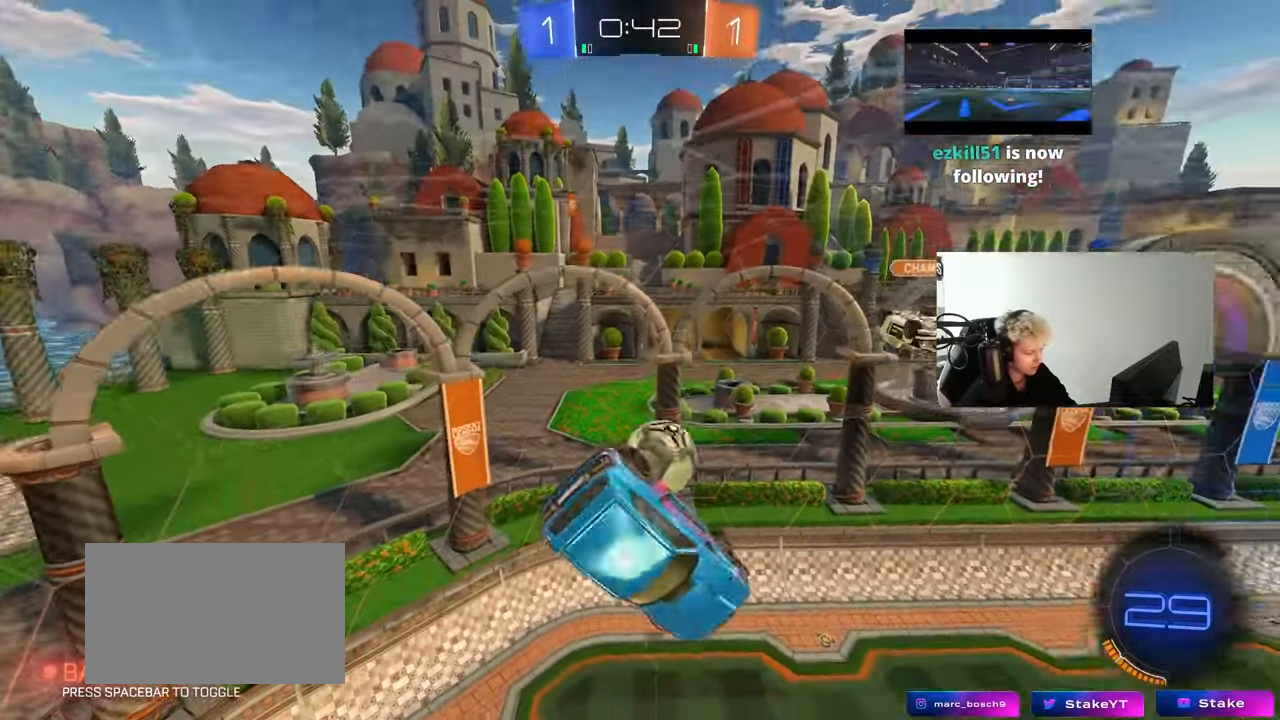
{"keys": [], "mouse": [], "mouse_move": "still", "events": [[100, "d", "up"], [200, "mouse_left", "down"], [233, "a", "down"], [233, "shift", "down"], [383, "mouse_left", "up"], [383, "s", "down"], [383, "shift", "up"], [433, "a", "up"], [483, "s", "up"]]}
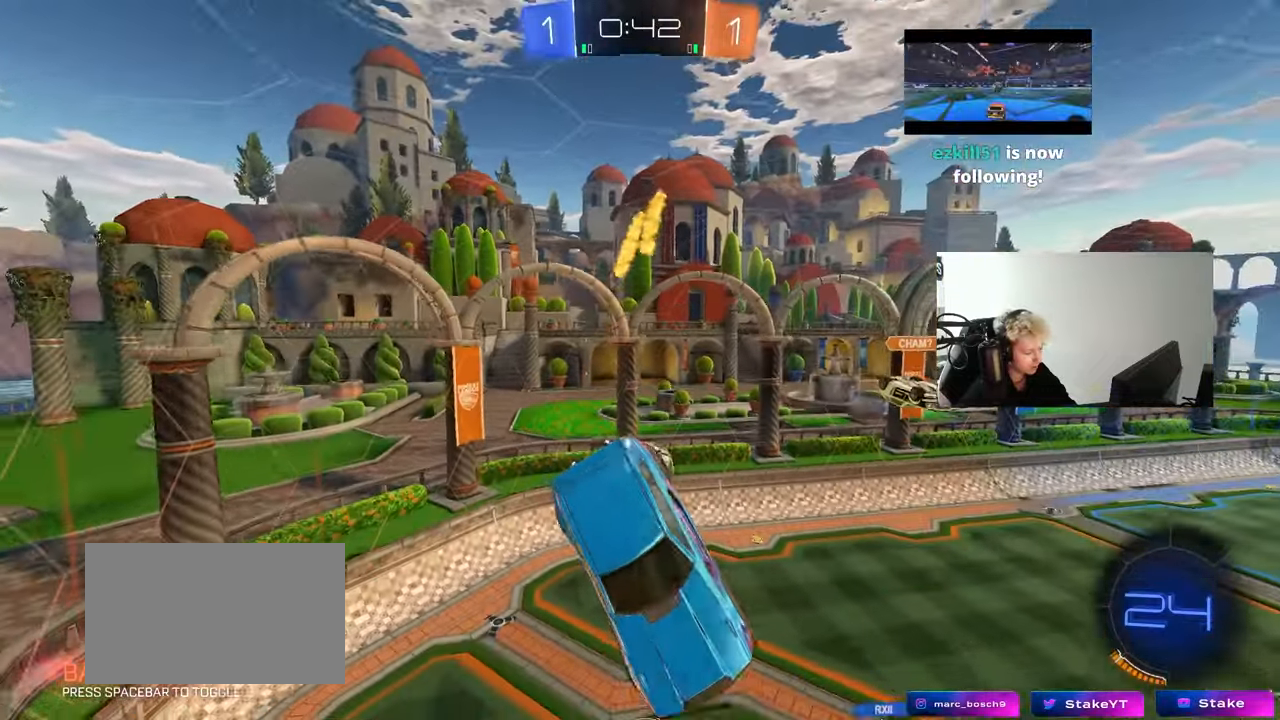
{"keys": [], "mouse": [], "mouse_move": "still", "events": [[167, "d", "down"], [217, "s", "down"], [250, "d", "up"], [300, "s", "up"]]}
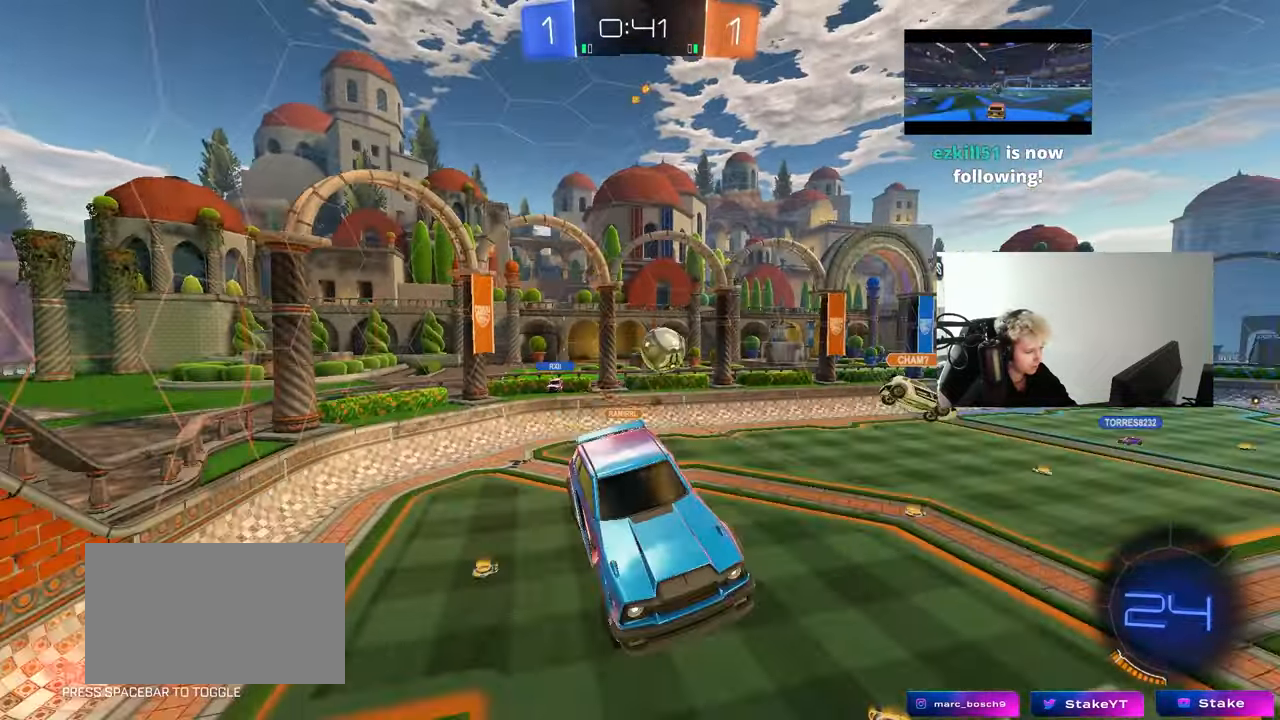
{"keys": ["w"], "mouse": ["left", "right"], "mouse_move": "down", "events": [[133, "s", "down"], [183, "a", "down"], [217, "a", "up"], [217, "s", "up"], [367, "w", "down"], [417, "mouse_left", "down"], [467, "mouse_right", "down"]]}
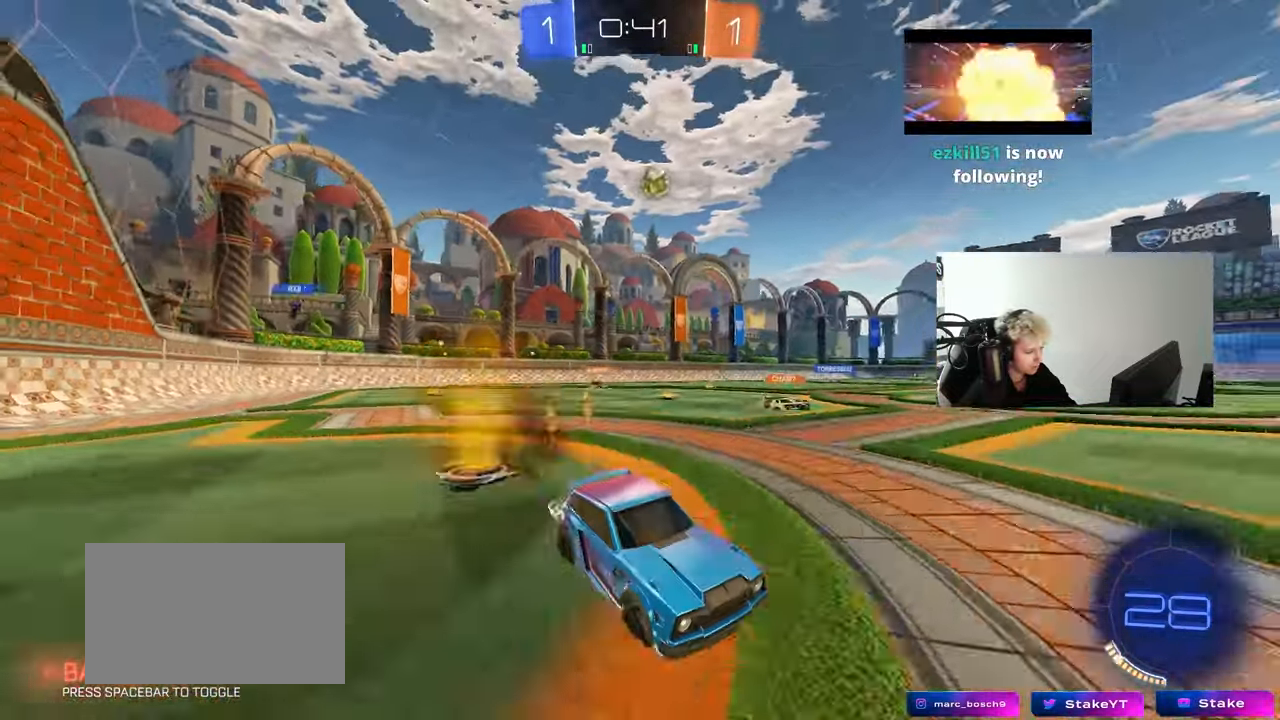
{"keys": ["a", "w"], "mouse": [], "mouse_move": "still", "events": [[50, "d", "down"], [50, "mouse_right", "up"], [150, "d", "up"], [200, "space", "down"], [333, "space", "up"], [433, "mouse_left", "up"], [483, "a", "down"]]}
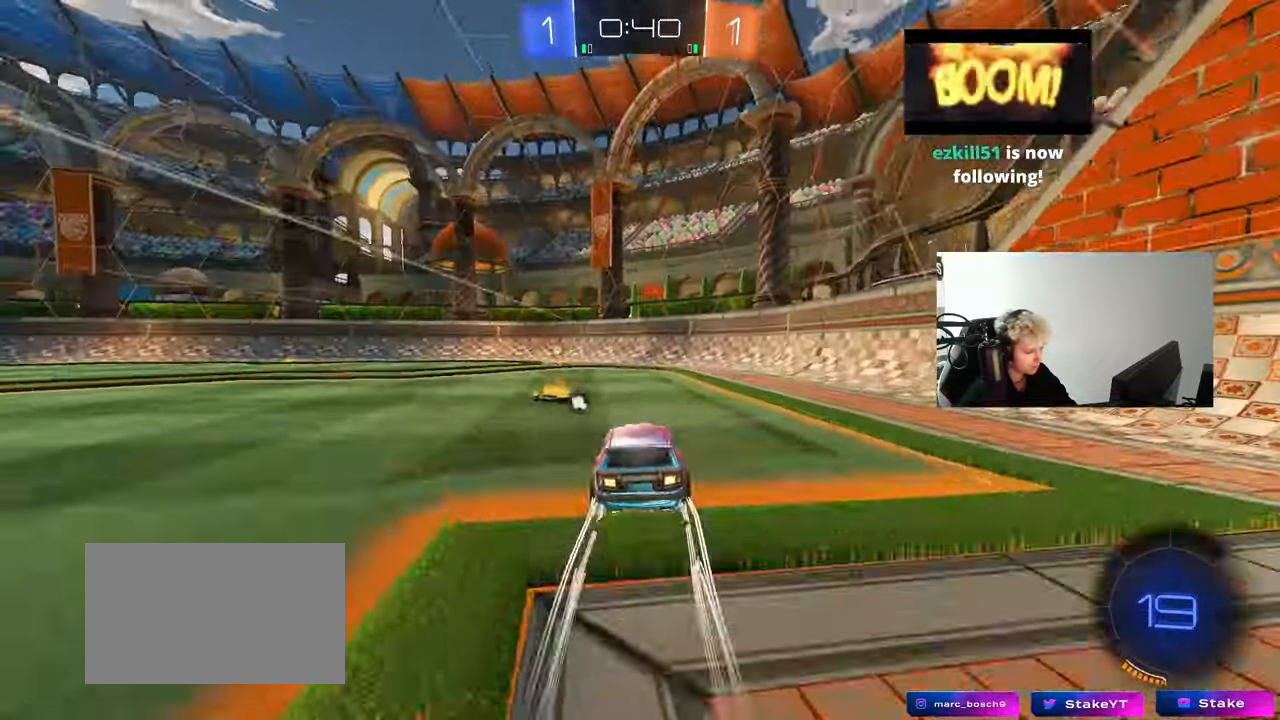
{"keys": ["w"], "mouse": [], "mouse_move": "still", "events": [[117, "a", "up"], [117, "mouse_left", "down"], [250, "space", "down"], [300, "mouse_left", "up"], [450, "space", "up"]]}
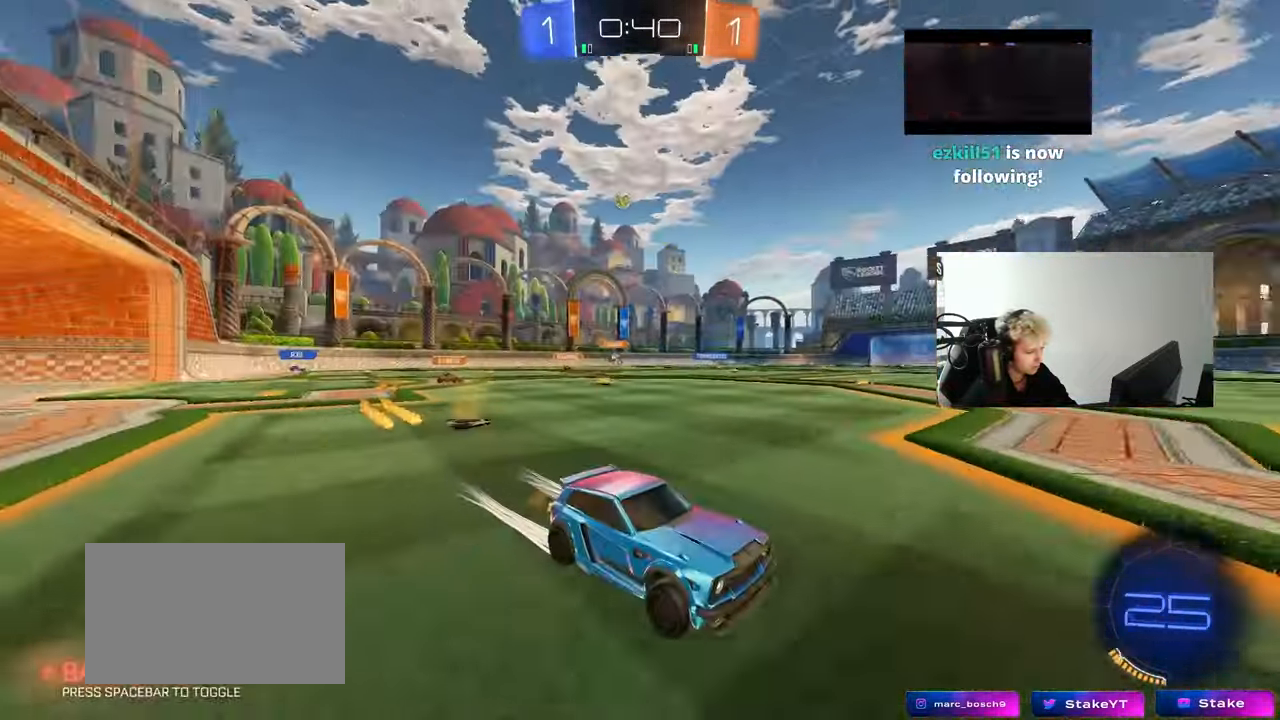
{"keys": ["a", "w"], "mouse": ["left"], "mouse_move": "still", "events": [[33, "a", "down"], [33, "shift", "down"], [133, "shift", "up"], [183, "mouse_left", "down"]]}
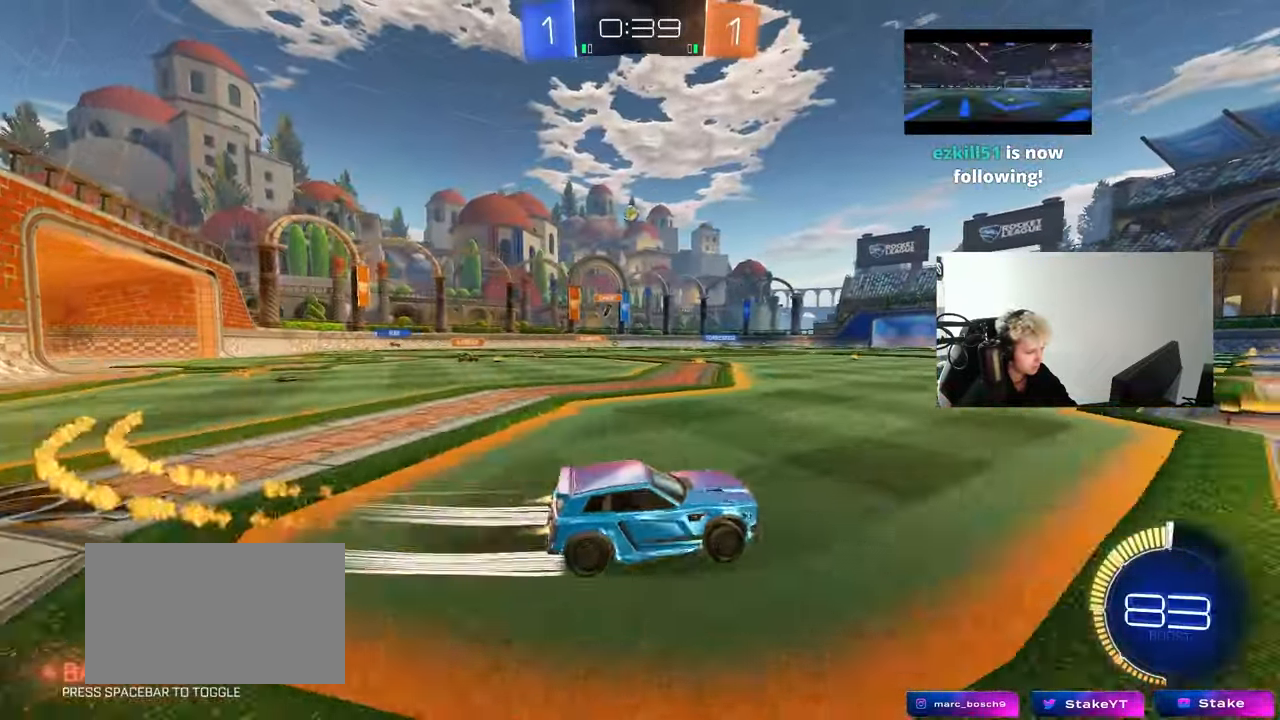
{"keys": ["w"], "mouse": ["left"], "mouse_move": "still", "events": [[100, "mouse_left", "up"], [200, "a", "up"], [433, "mouse_left", "down"]]}
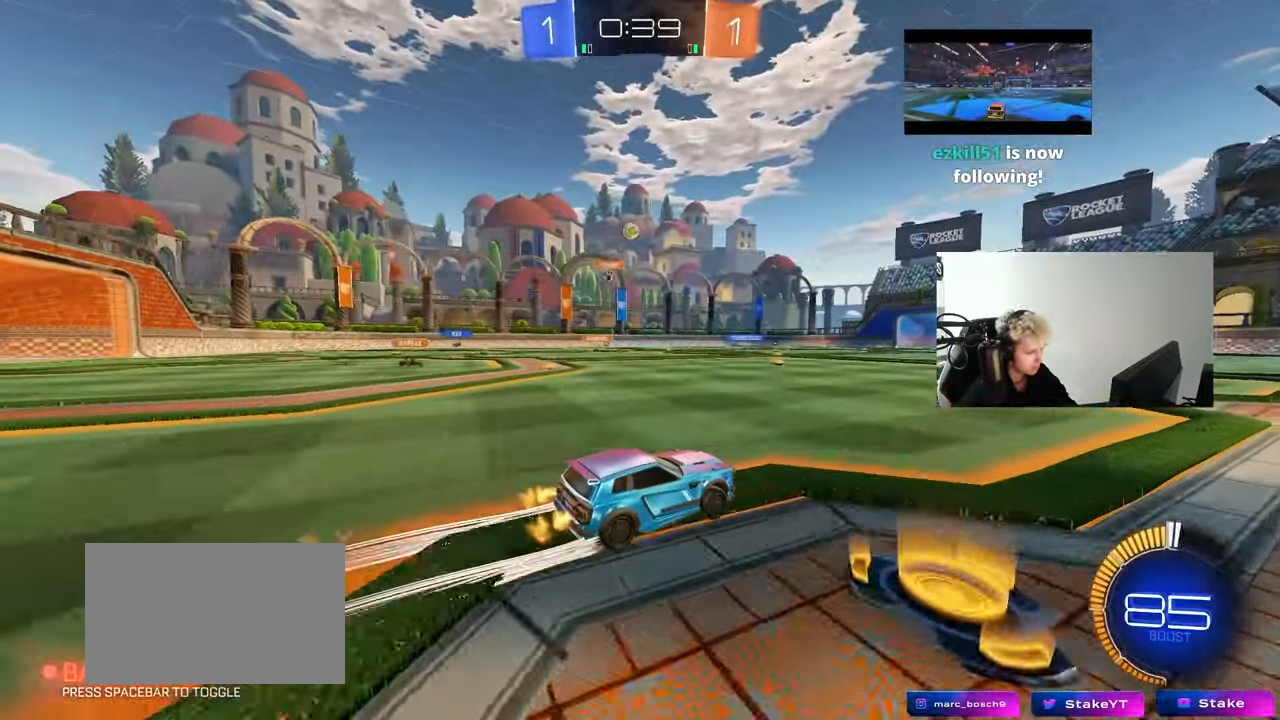
{"keys": ["w"], "mouse": [], "mouse_move": "still", "events": [[67, "mouse_left", "up"]]}
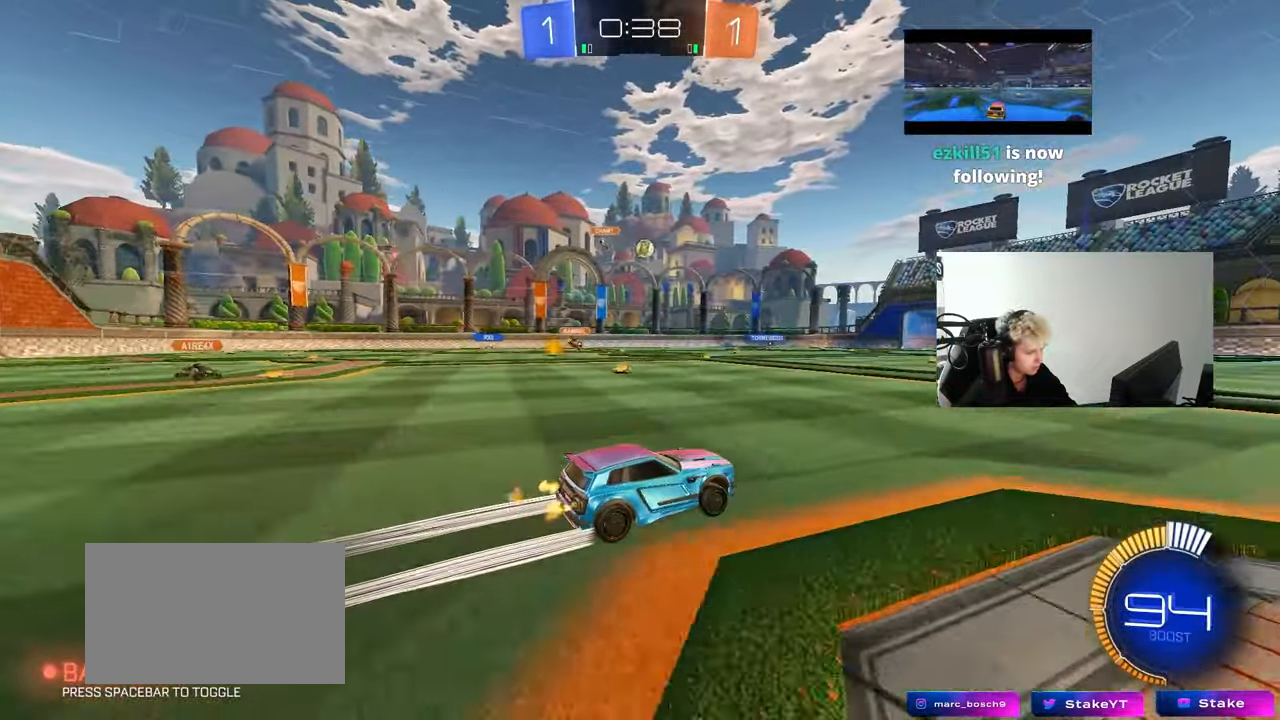
{"keys": ["w"], "mouse": [], "mouse_move": "still", "events": [[183, "d", "down"], [233, "d", "up"]]}
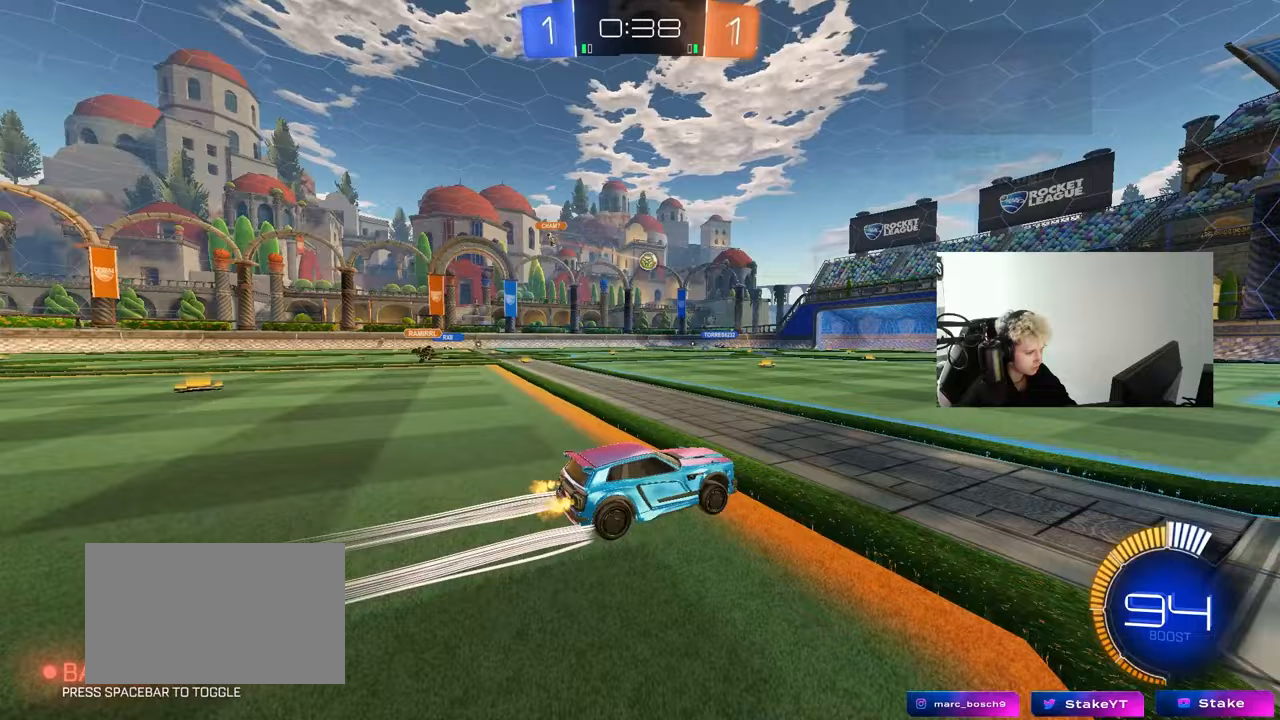
{"keys": ["w"], "mouse": [], "mouse_move": "still", "events": [[150, "d", "down"], [333, "d", "up"]]}
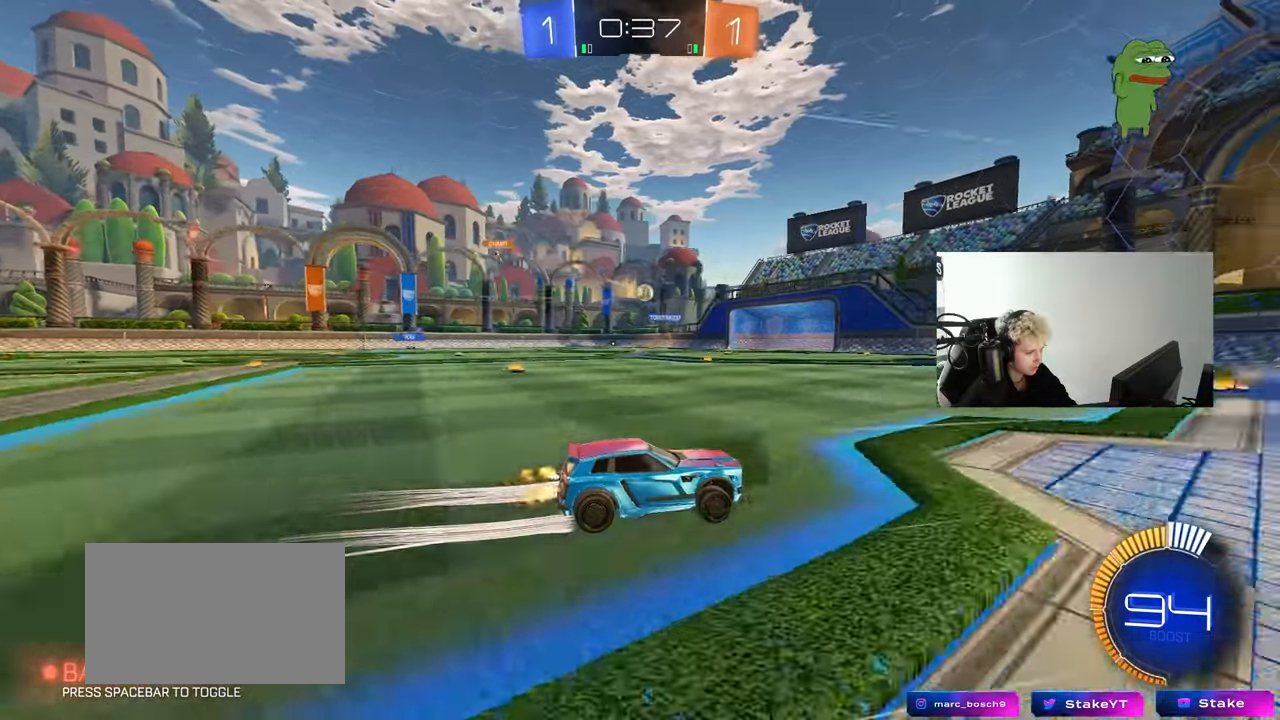
{"keys": ["w"], "mouse": [], "mouse_move": "still", "events": [[167, "a", "down"], [300, "a", "up"]]}